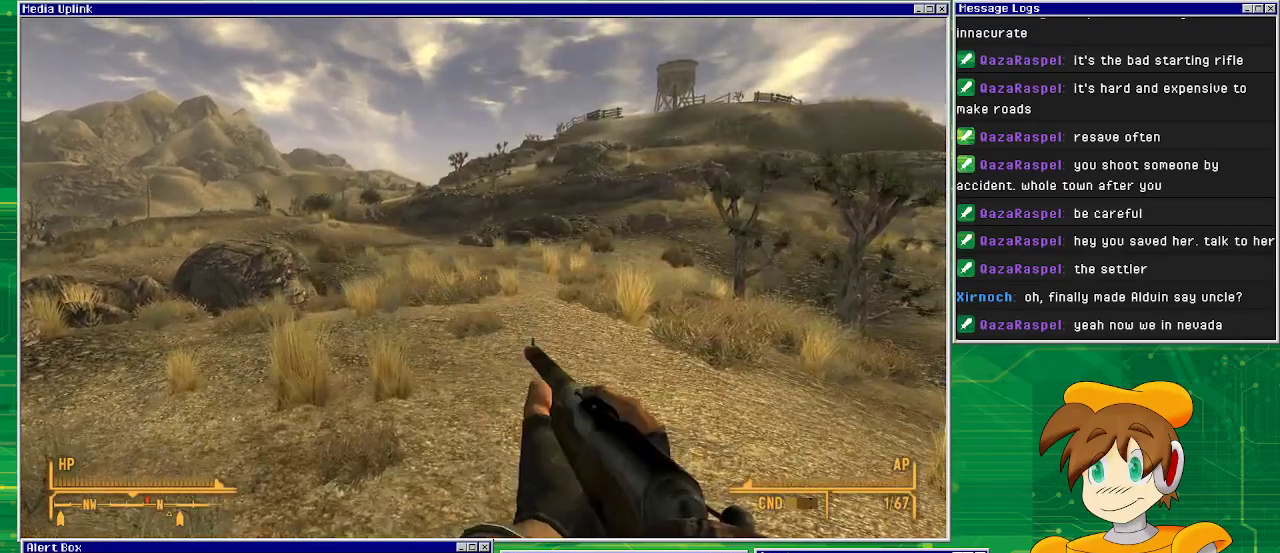
Gameplay with a controller (PlayStation layout); each line is a JSON object with the inputs held at the frame after it. "events" lists button and stick changes between this image and that frame as [ms after this image, input, new state], when the widget could be followed in between. Not read: L3 R1 R3.
{"buttons": [], "left_stick": "center", "right_stick": "center", "events": [[350, "right_stick", "right"], [483, "right_stick", "center"]]}
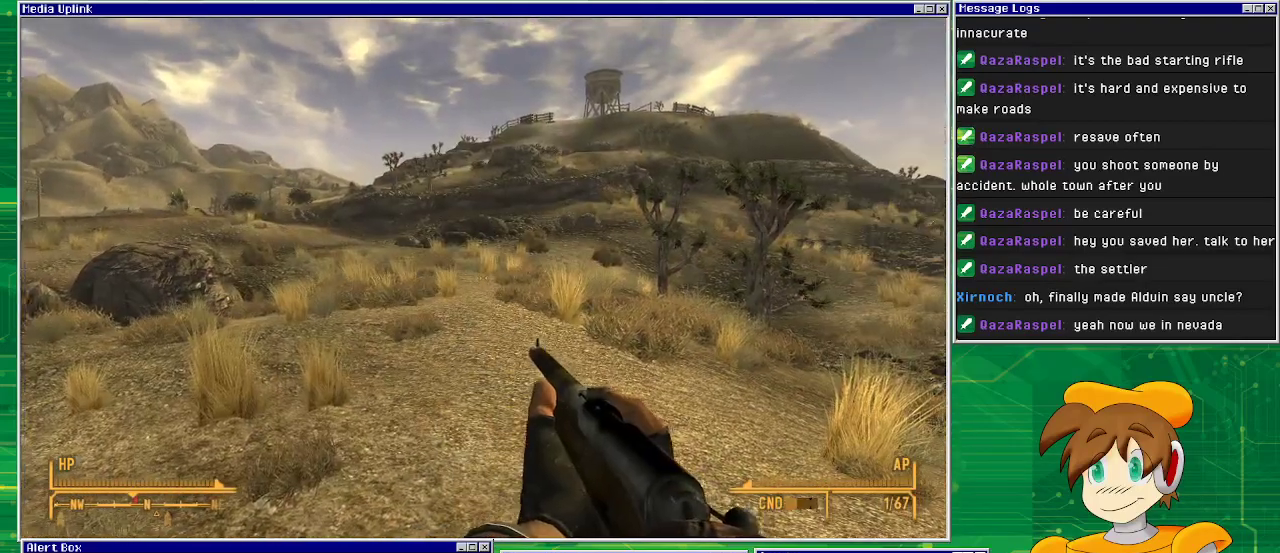
{"buttons": [], "left_stick": "center", "right_stick": "center", "events": []}
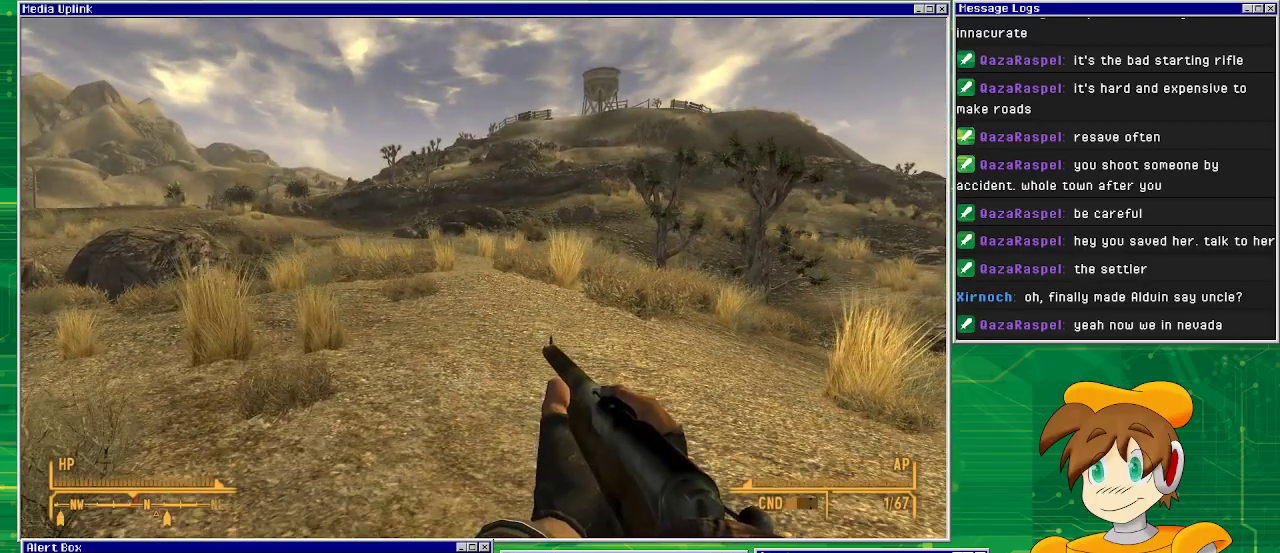
{"buttons": [], "left_stick": "center", "right_stick": "center", "events": []}
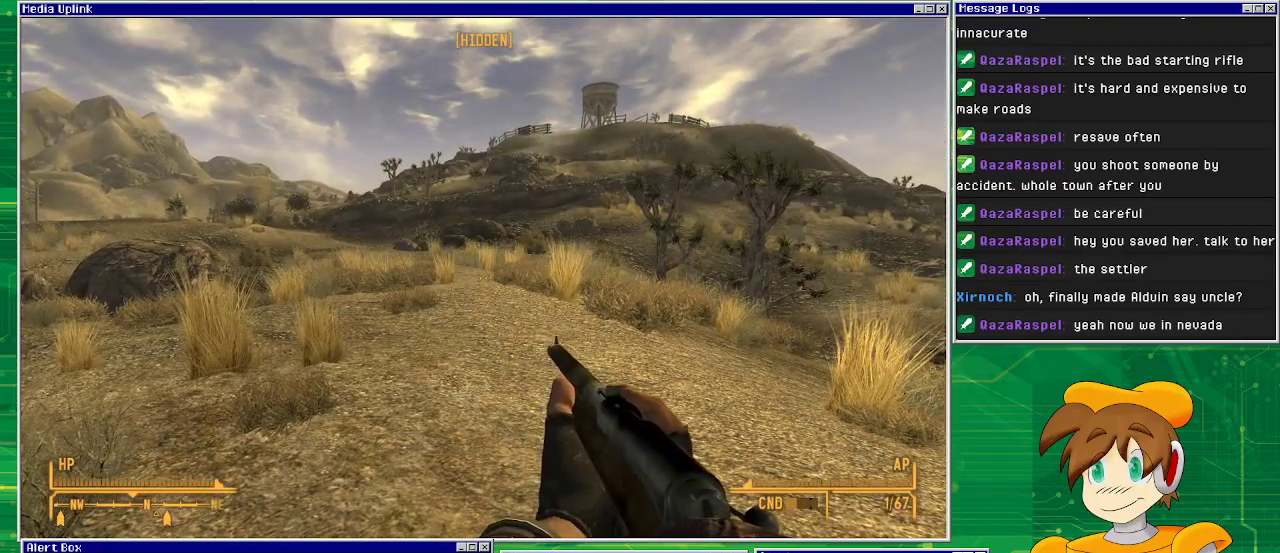
{"buttons": [], "left_stick": "up", "right_stick": "center", "events": [[400, "left_stick", "up"]]}
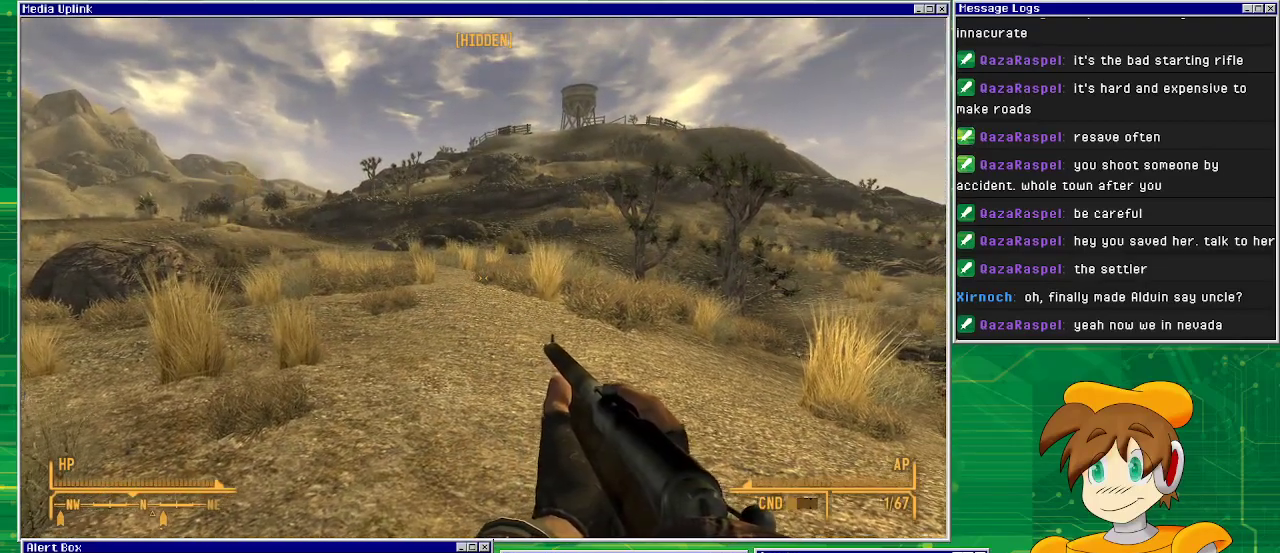
{"buttons": [], "left_stick": "up", "right_stick": "center", "events": []}
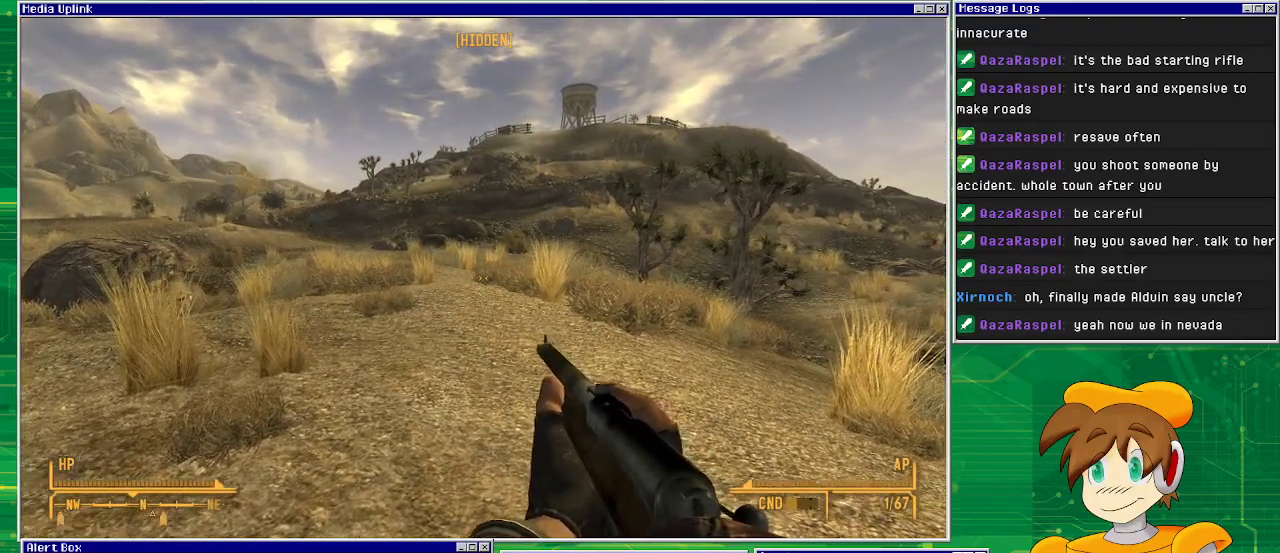
{"buttons": [], "left_stick": "up", "right_stick": "center", "events": []}
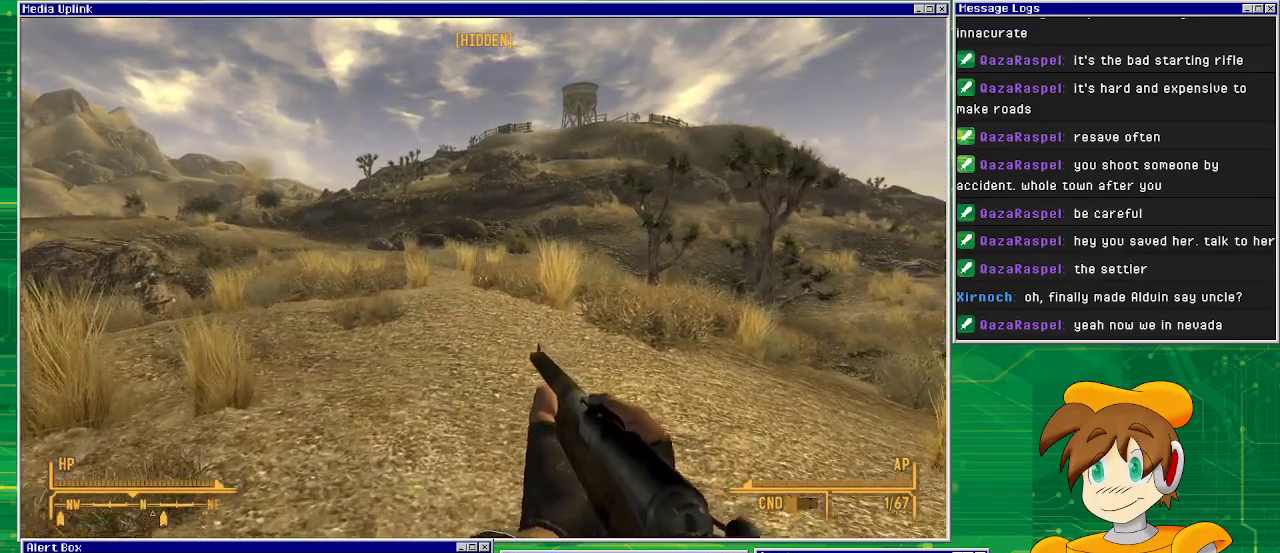
{"buttons": [], "left_stick": "up", "right_stick": "center", "events": []}
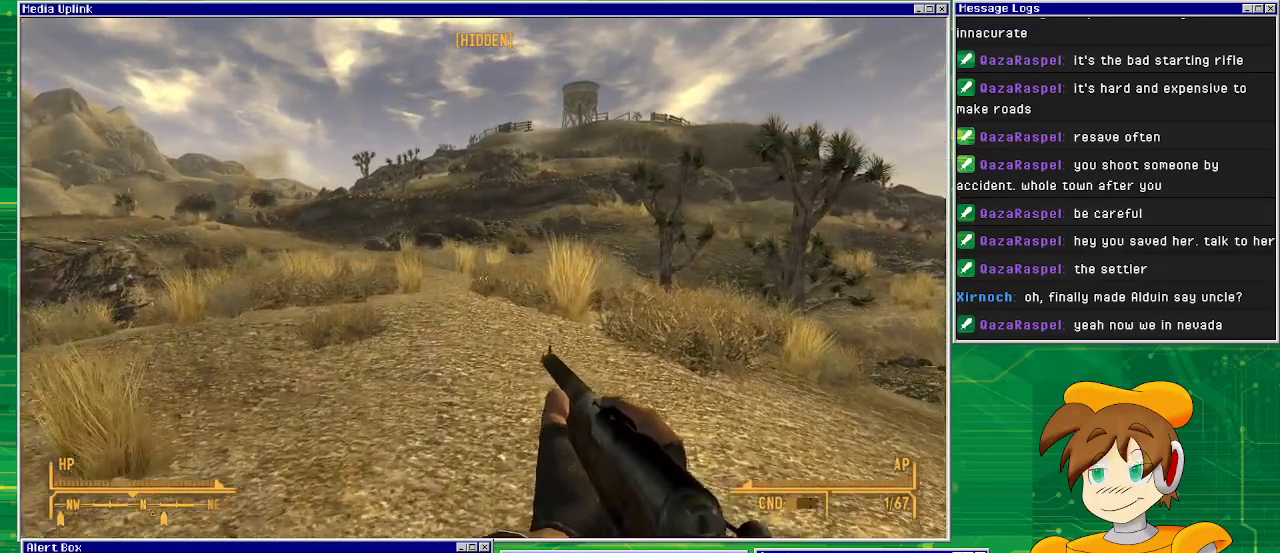
{"buttons": [], "left_stick": "up", "right_stick": "center", "events": []}
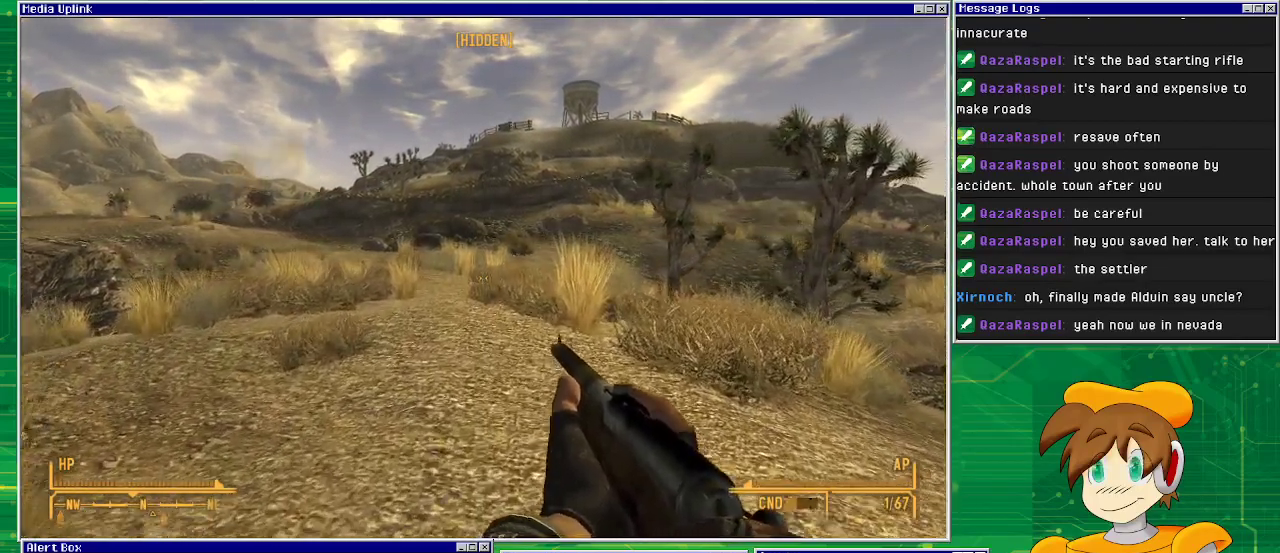
{"buttons": [], "left_stick": "up", "right_stick": "center", "events": []}
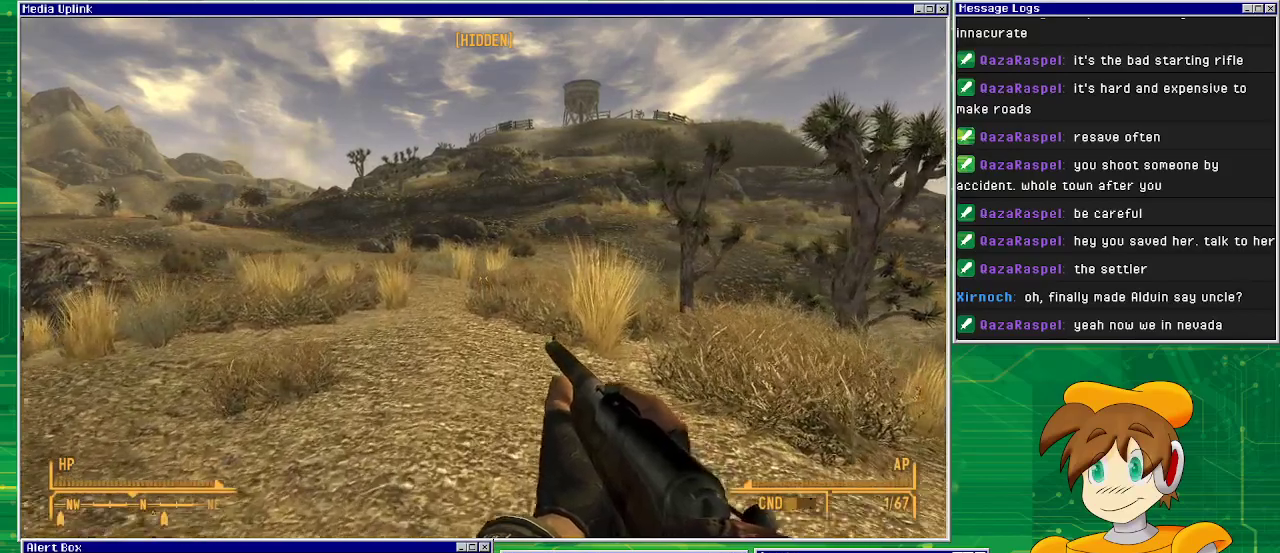
{"buttons": [], "left_stick": "up", "right_stick": "center", "events": []}
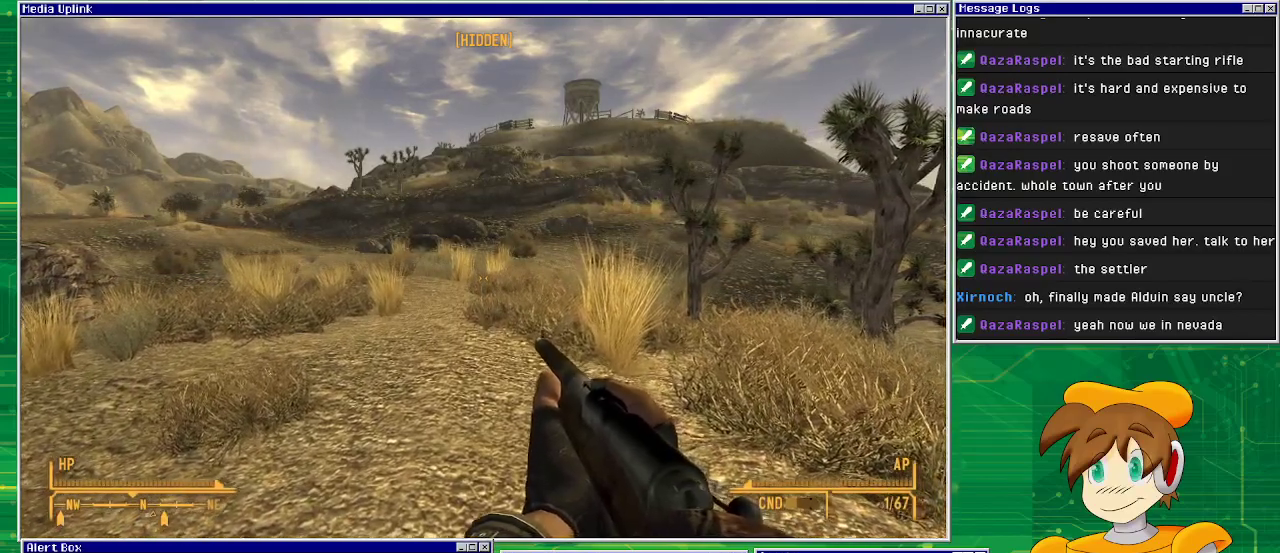
{"buttons": [], "left_stick": "up", "right_stick": "center", "events": []}
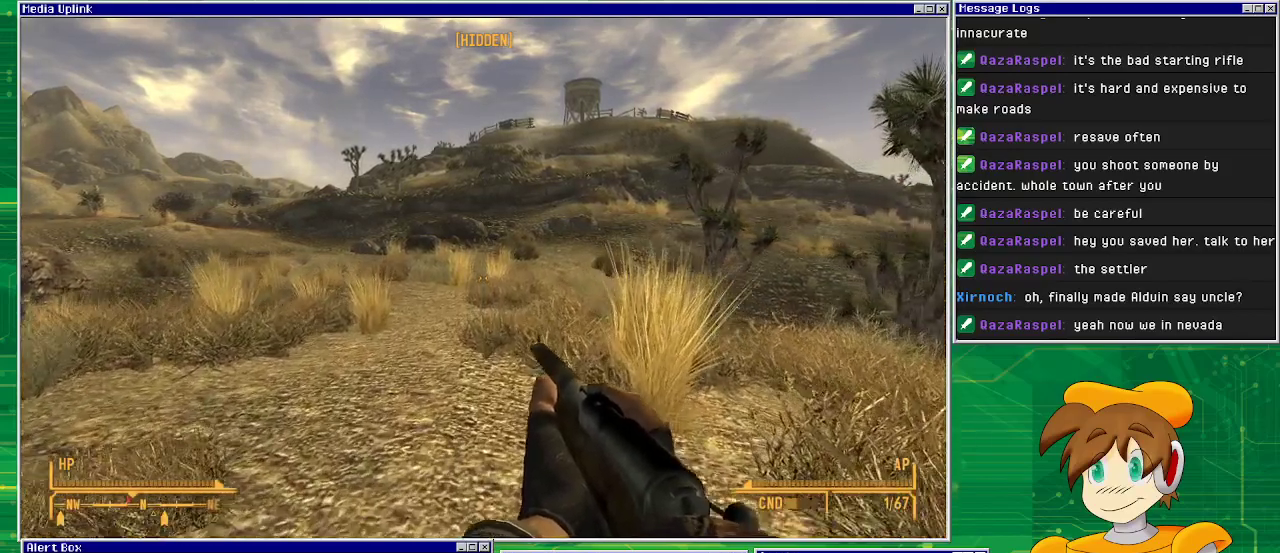
{"buttons": [], "left_stick": "center", "right_stick": "left", "events": [[400, "left_stick", "center"], [400, "right_stick", "left"]]}
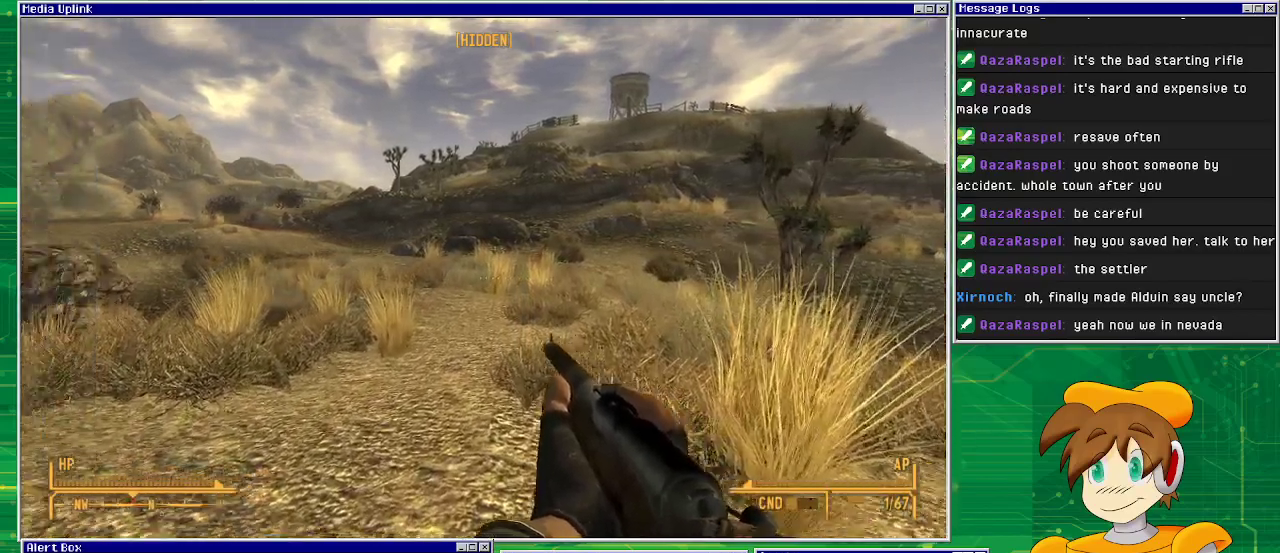
{"buttons": [], "left_stick": "up", "right_stick": "center", "events": [[50, "right_stick", "center"], [250, "left_stick", "up"]]}
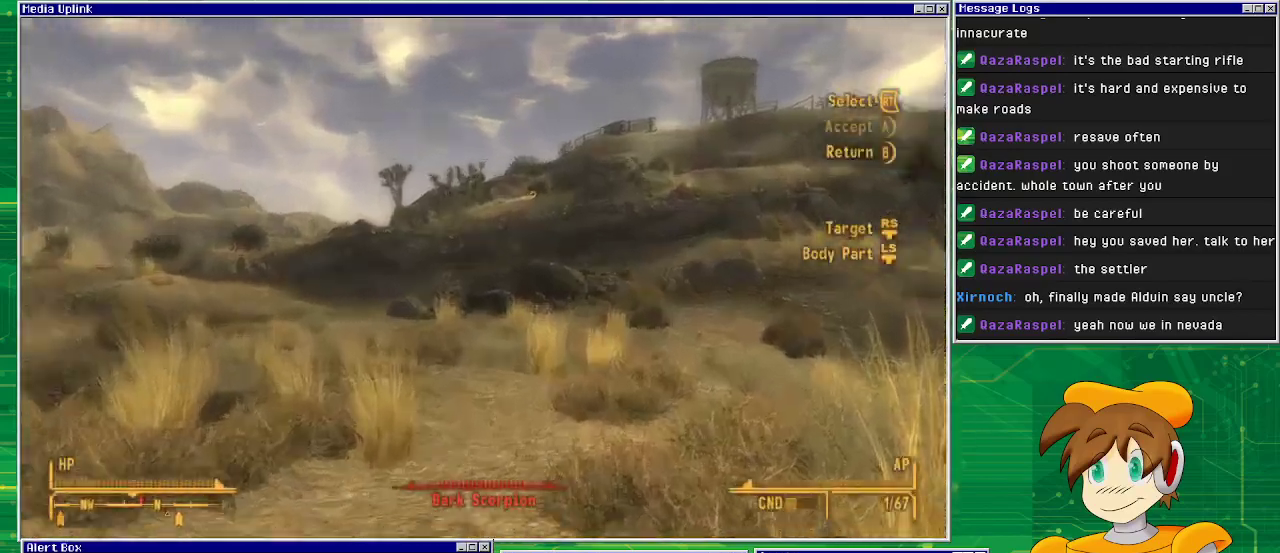
{"buttons": [], "left_stick": "center", "right_stick": "center", "events": [[33, "left_stick", "center"]]}
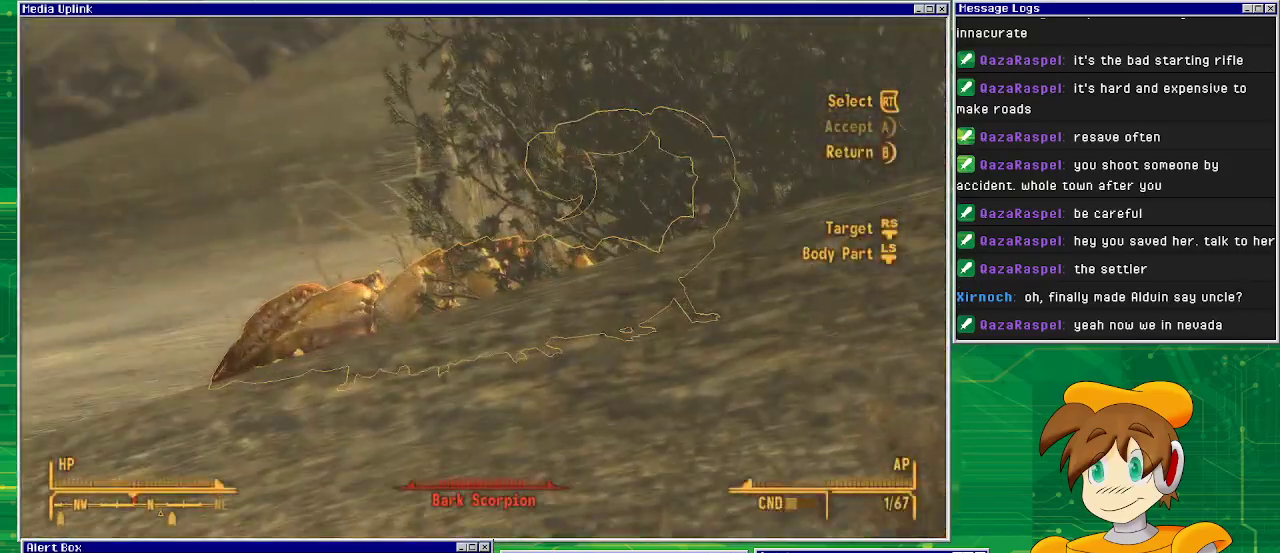
{"buttons": [], "left_stick": "center", "right_stick": "center", "events": []}
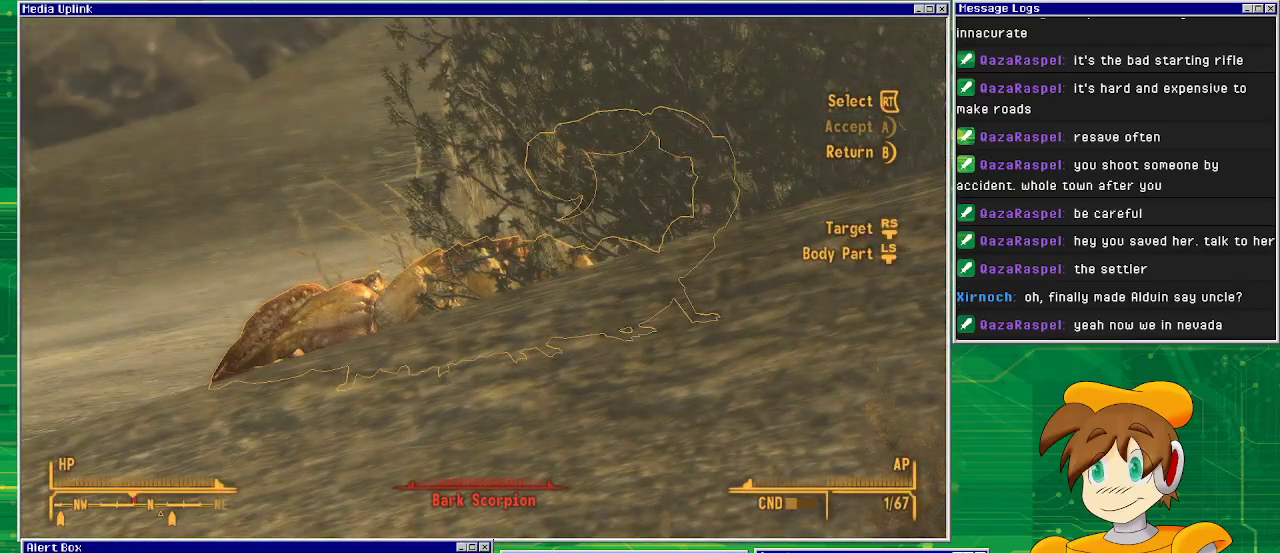
{"buttons": [], "left_stick": "center", "right_stick": "center", "events": [[400, "CIRCLE", "down"], [500, "CIRCLE", "up"]]}
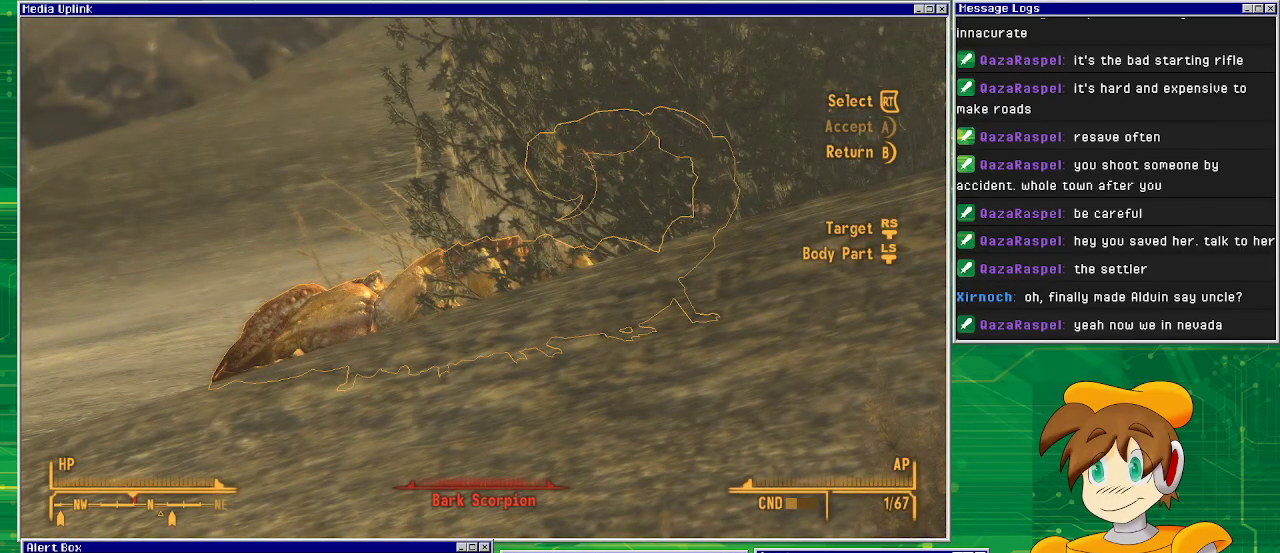
{"buttons": [], "left_stick": "center", "right_stick": "center", "events": []}
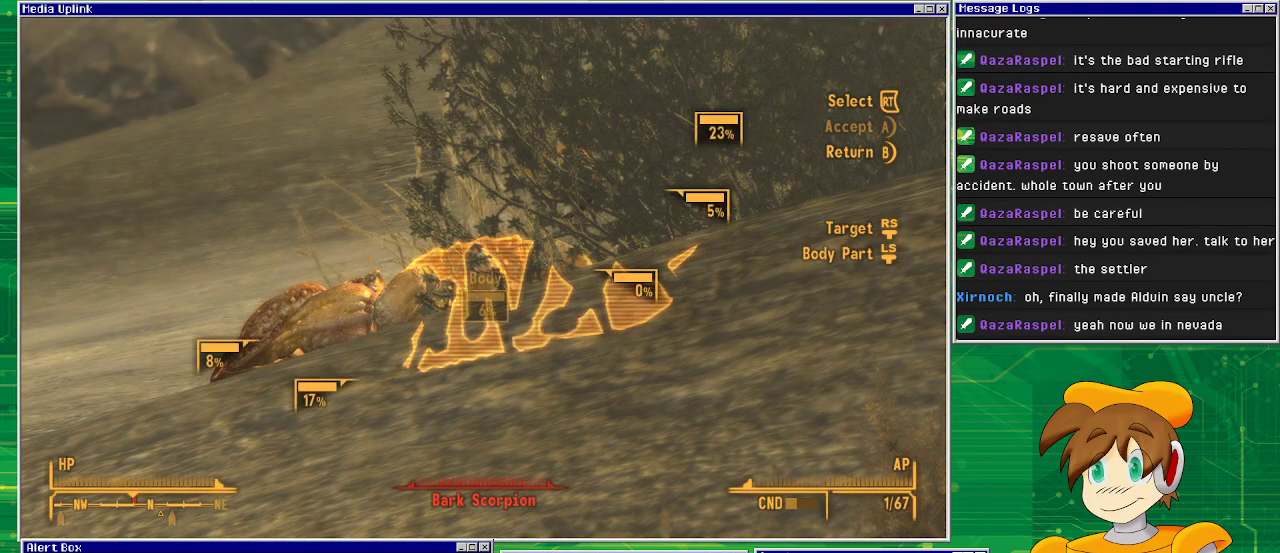
{"buttons": ["CIRCLE"], "left_stick": "center", "right_stick": "center", "events": [[417, "CIRCLE", "down"]]}
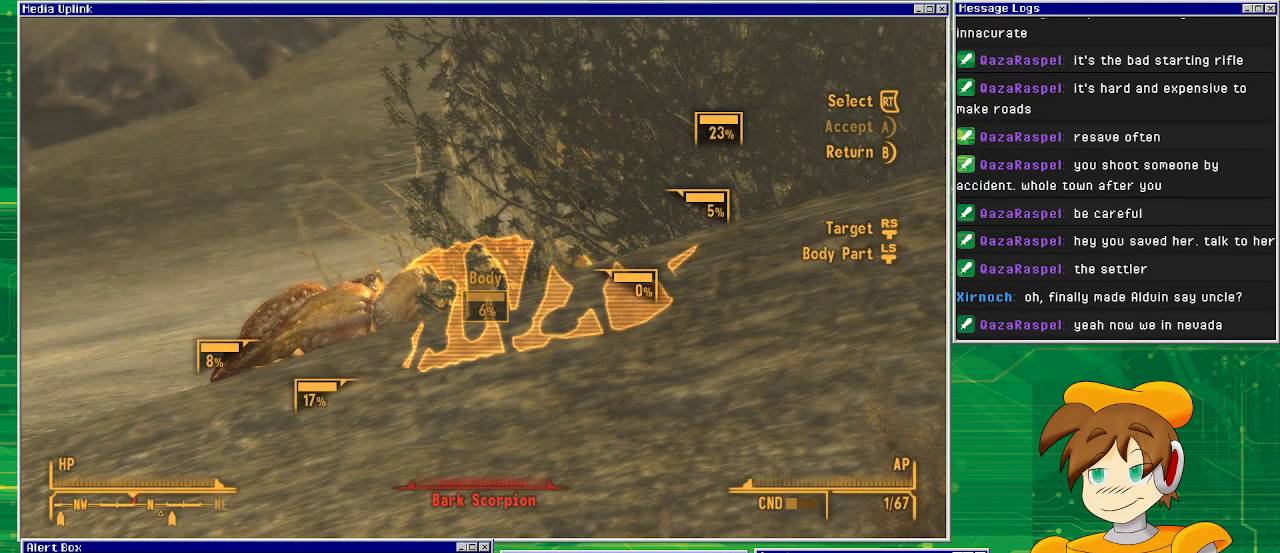
{"buttons": [], "left_stick": "center", "right_stick": "center", "events": [[67, "CIRCLE", "up"]]}
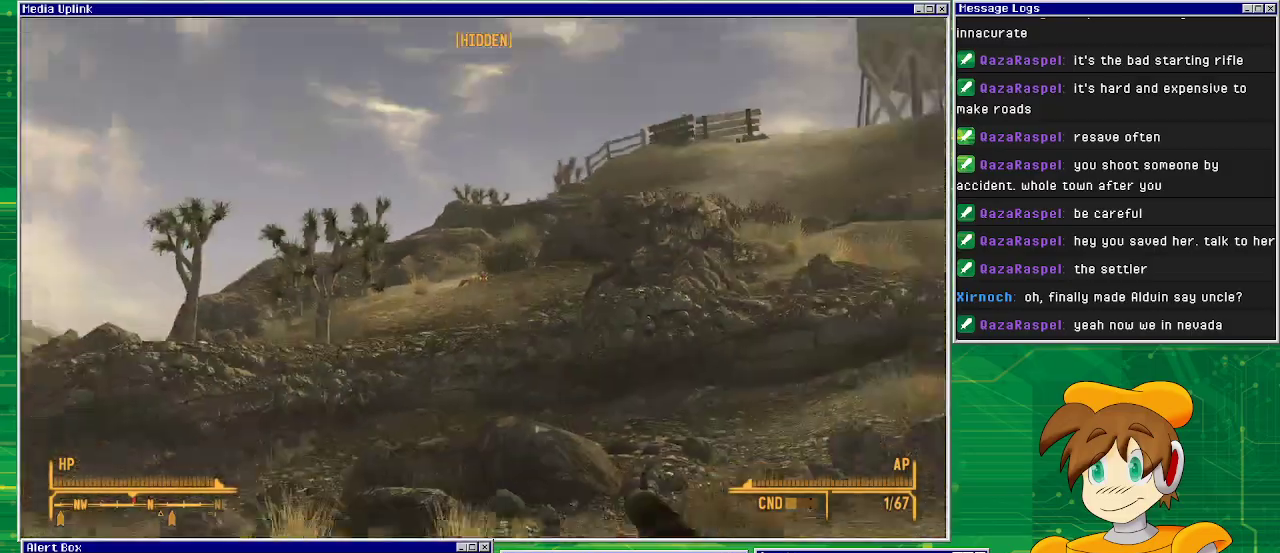
{"buttons": [], "left_stick": "center", "right_stick": "center", "events": []}
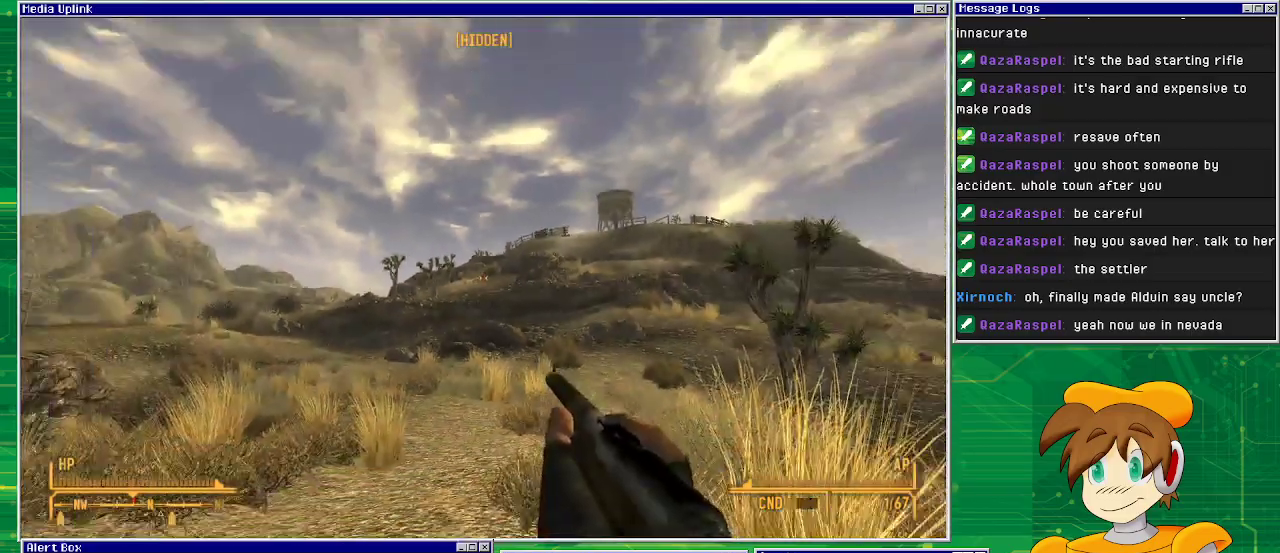
{"buttons": [], "left_stick": "right", "right_stick": "down-right", "events": [[133, "left_stick", "right"], [300, "right_stick", "down-right"]]}
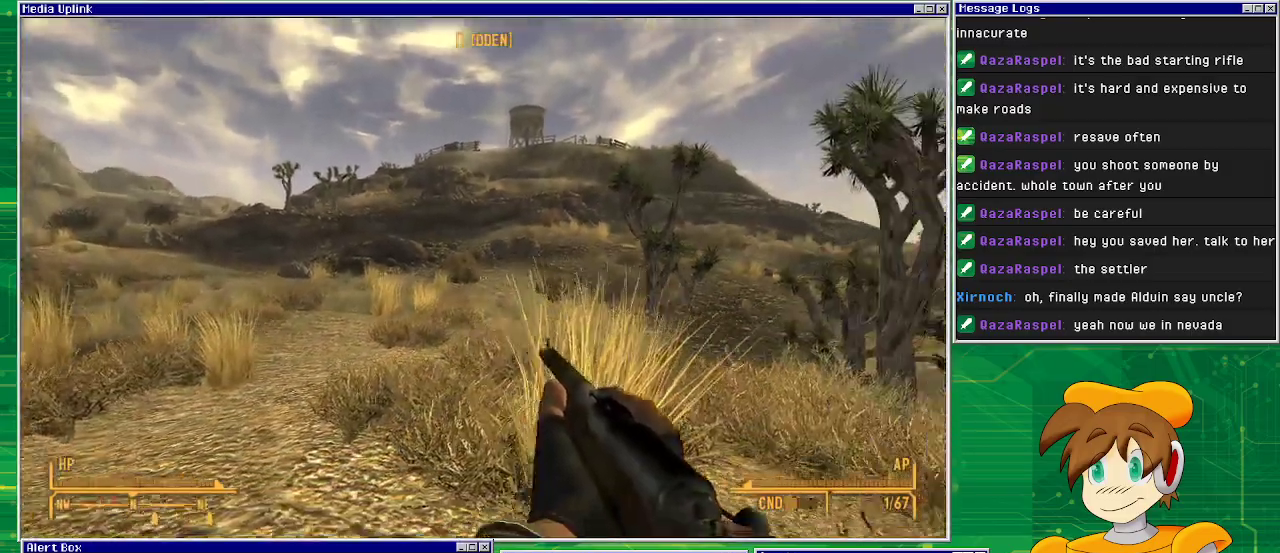
{"buttons": [], "left_stick": "up-right", "right_stick": "center", "events": [[50, "left_stick", "up-right"], [50, "right_stick", "center"]]}
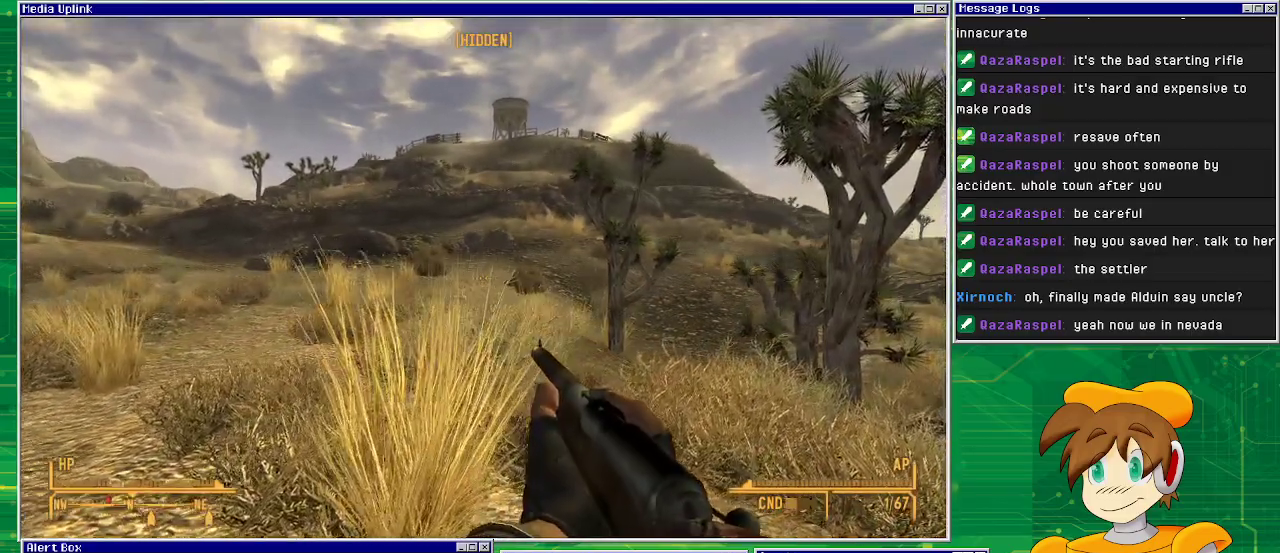
{"buttons": [], "left_stick": "up-right", "right_stick": "right", "events": [[400, "right_stick", "right"]]}
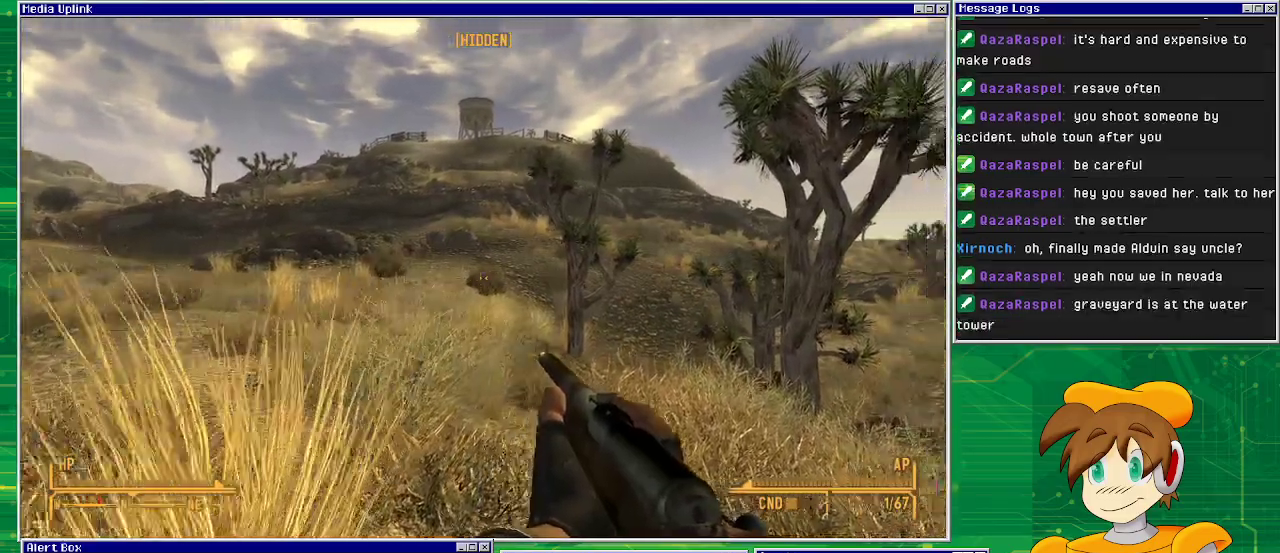
{"buttons": [], "left_stick": "up-right", "right_stick": "center", "events": [[183, "right_stick", "center"]]}
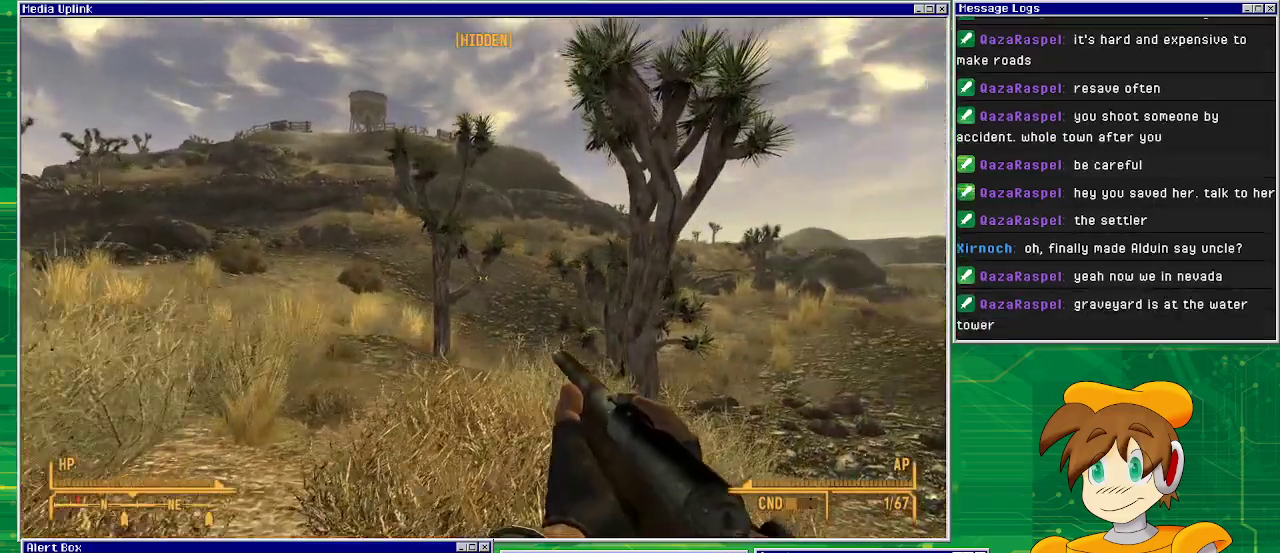
{"buttons": [], "left_stick": "up-right", "right_stick": "center", "events": []}
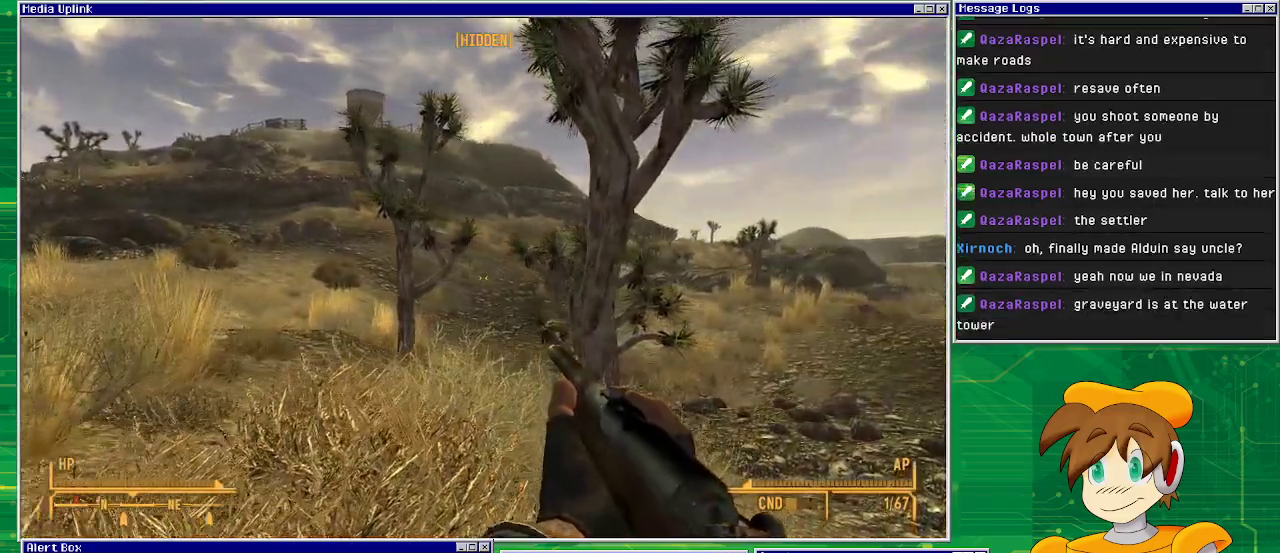
{"buttons": [], "left_stick": "up-right", "right_stick": "center", "events": []}
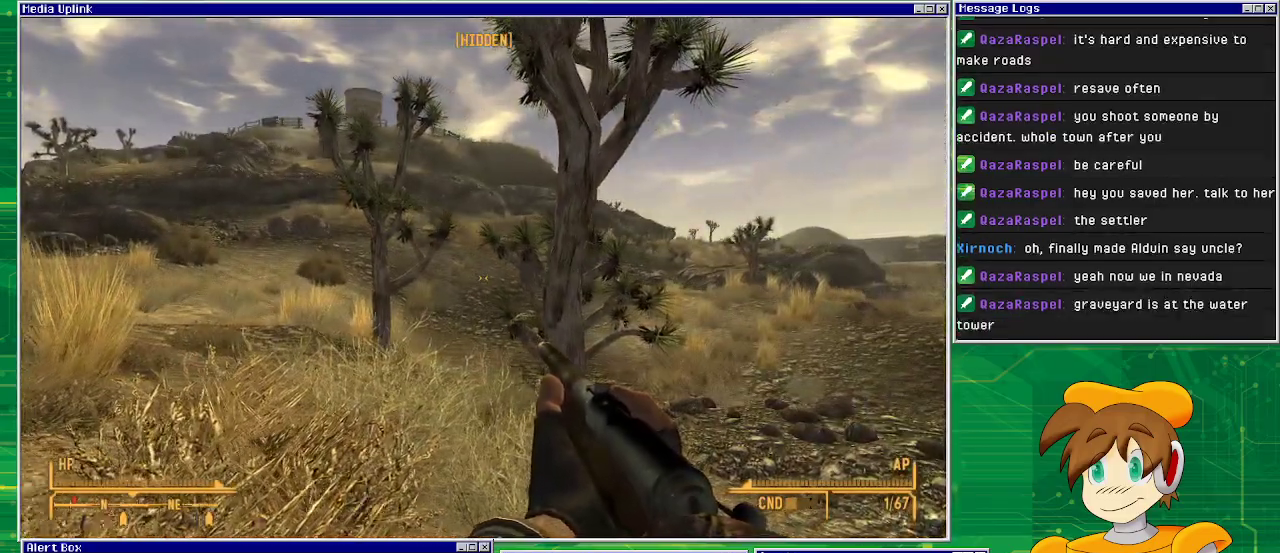
{"buttons": [], "left_stick": "up-right", "right_stick": "down", "events": [[417, "right_stick", "down"]]}
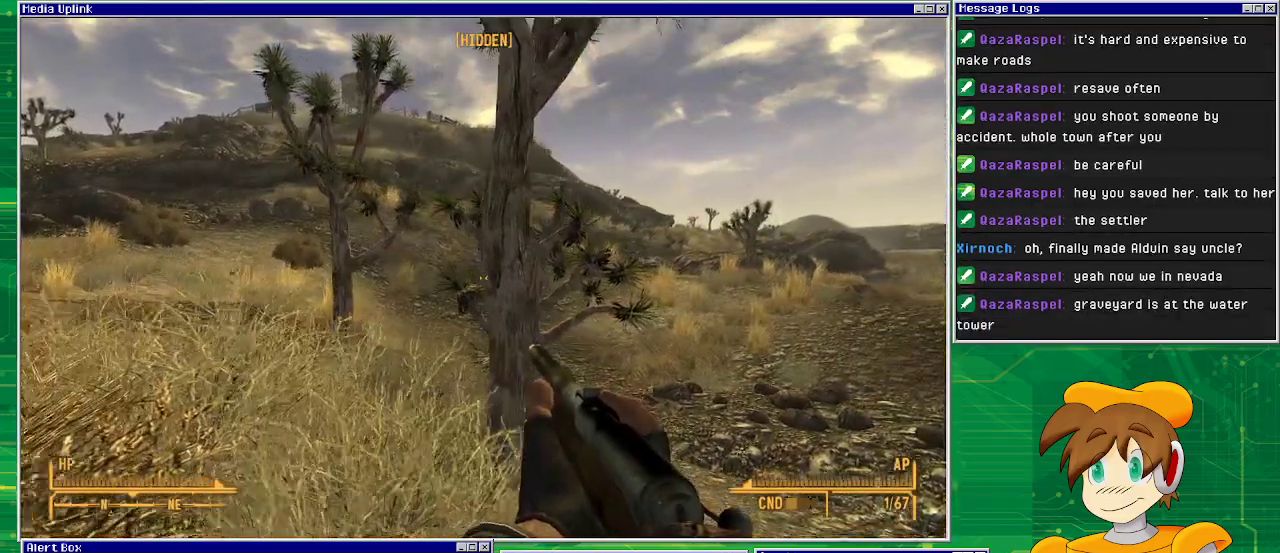
{"buttons": [], "left_stick": "up-right", "right_stick": "center", "events": [[83, "right_stick", "center"]]}
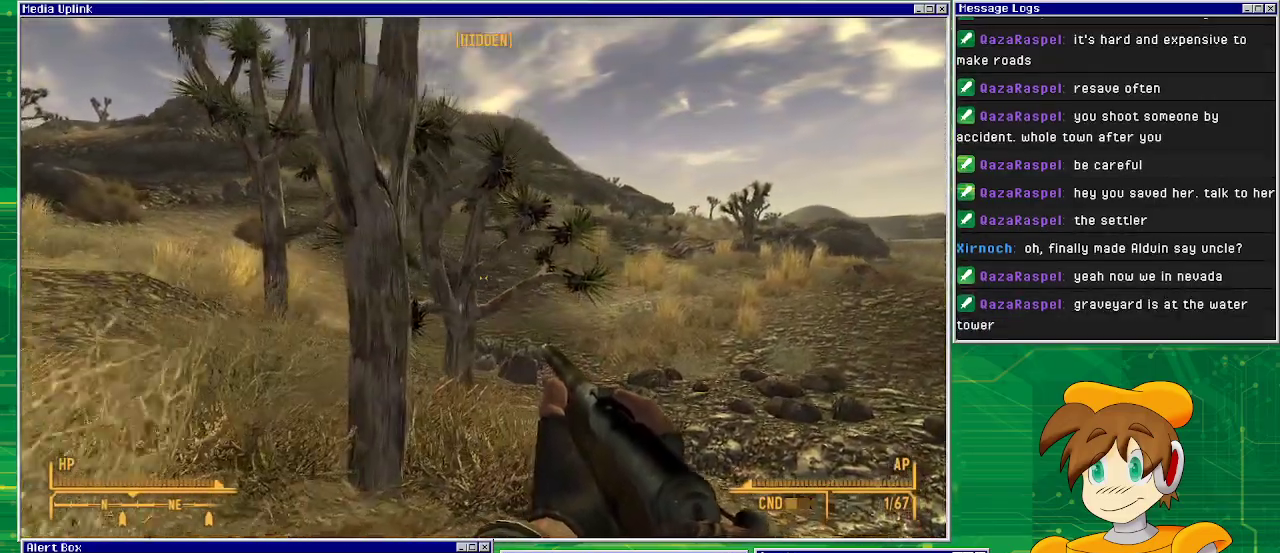
{"buttons": [], "left_stick": "up-right", "right_stick": "center", "events": []}